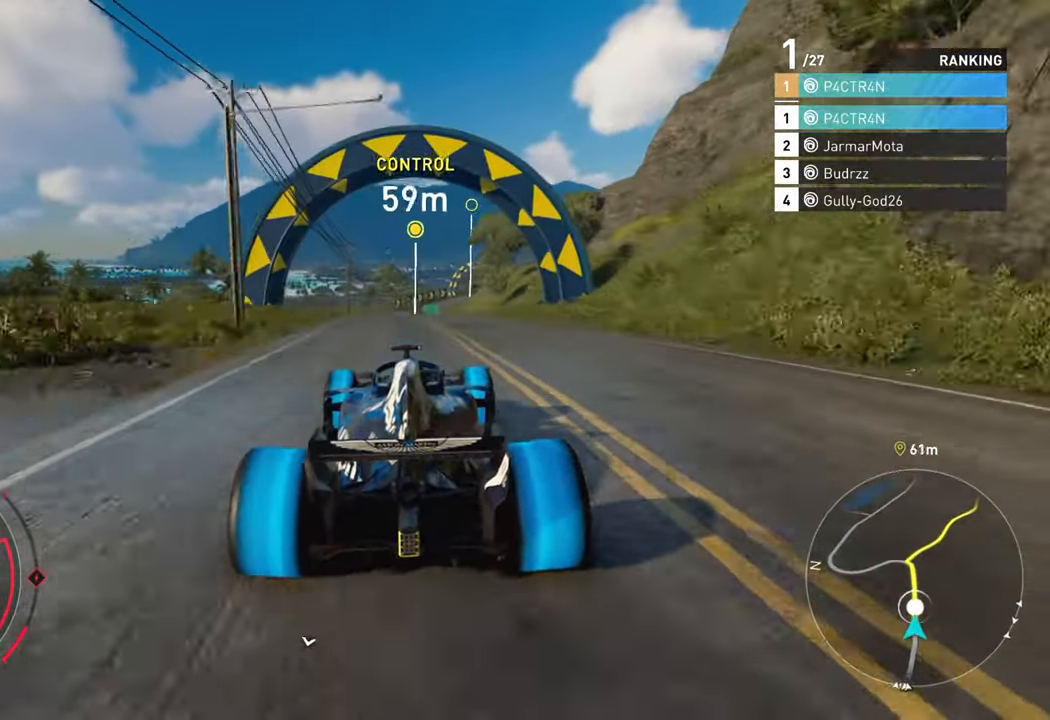
Gameplay with a controller (Xbox layout); each line is a JSON object with the inputs held at the frame after it (dt_ms = milliseconds from this image to that frame). "events" lists button and stick changes between this image and that frame as [ms after this image, input, new state], when the widget could be followed in between.
{"dt_ms": 500, "buttons": ["R2"], "left_stick": "left", "right_stick": "center", "events": [[133, "left_stick", "center"], [300, "left_stick", "left"]]}
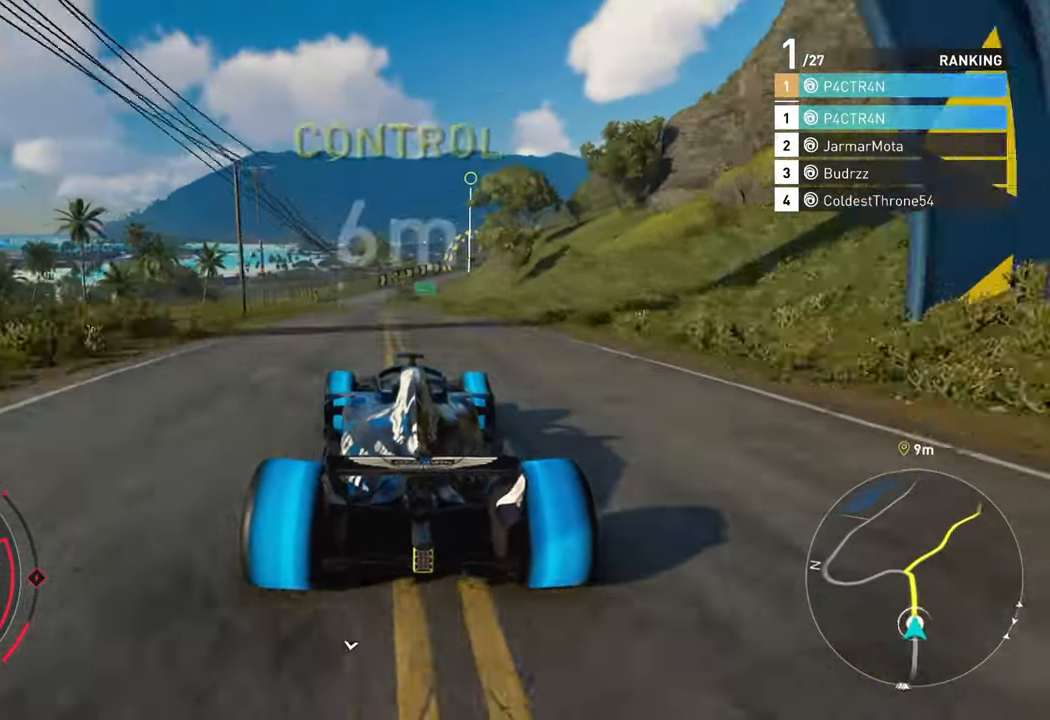
{"dt_ms": 1000, "buttons": ["R2"], "left_stick": "center", "right_stick": "center", "events": [[67, "left_stick", "center"], [150, "left_stick", "left"], [367, "left_stick", "center"], [567, "left_stick", "right"], [700, "left_stick", "center"]]}
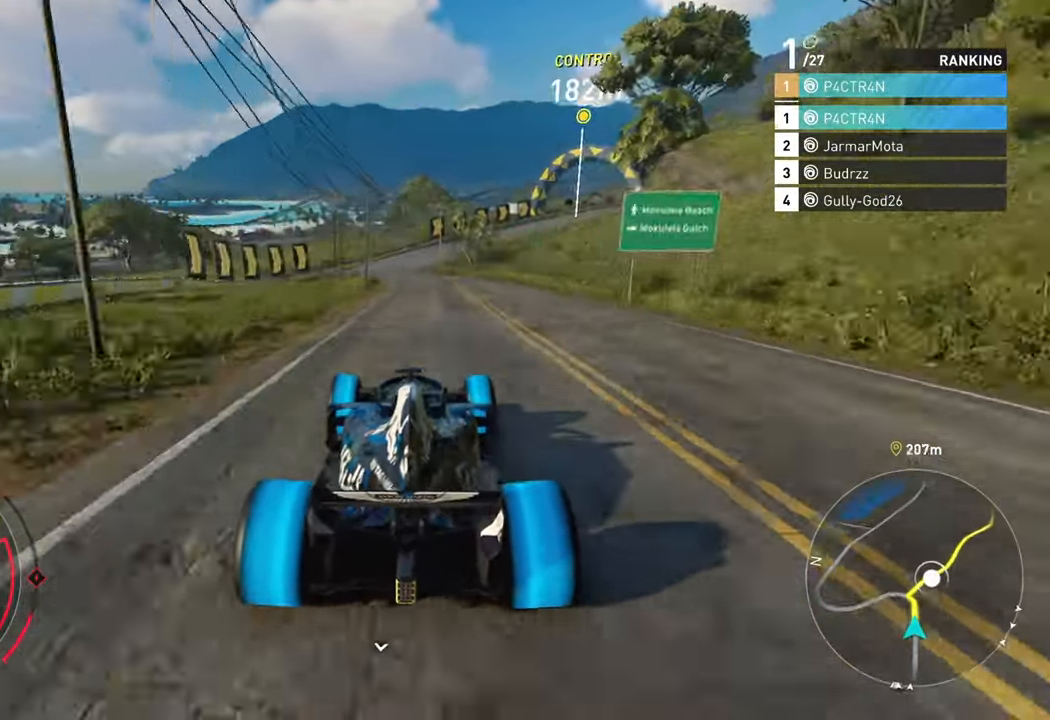
{"dt_ms": 500, "buttons": ["L2"], "left_stick": "right", "right_stick": "center", "events": [[83, "L2", "down"], [83, "left_stick", "right"], [167, "R2", "up"]]}
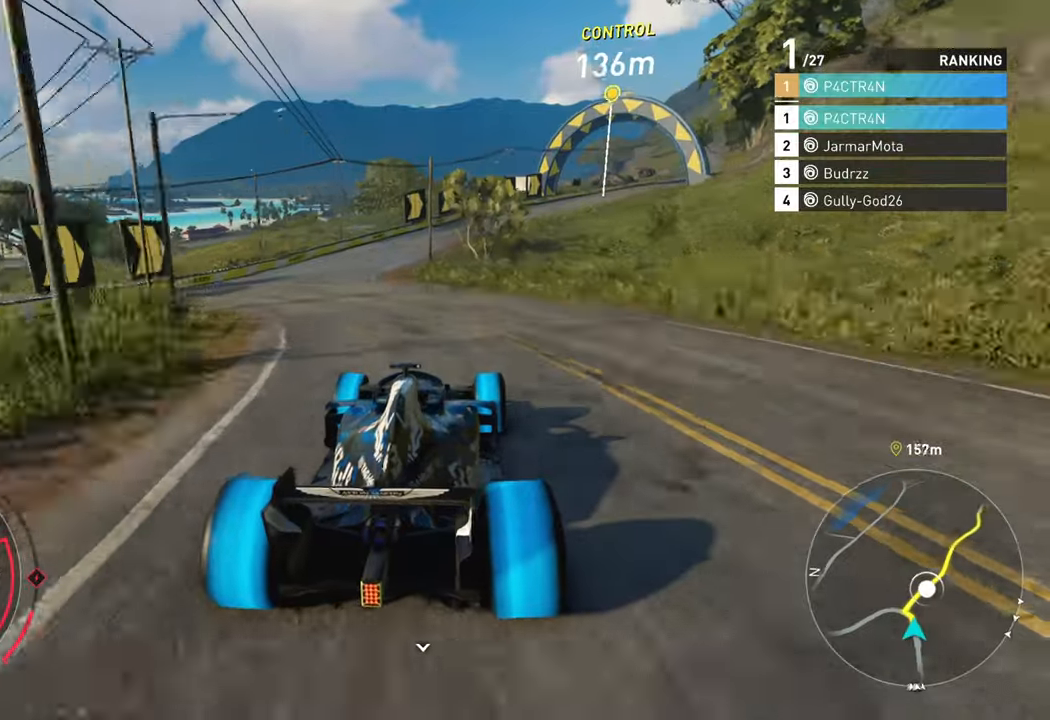
{"dt_ms": 500, "buttons": ["R2"], "left_stick": "right", "right_stick": "center", "events": [[184, "L2", "up"], [200, "R2", "down"]]}
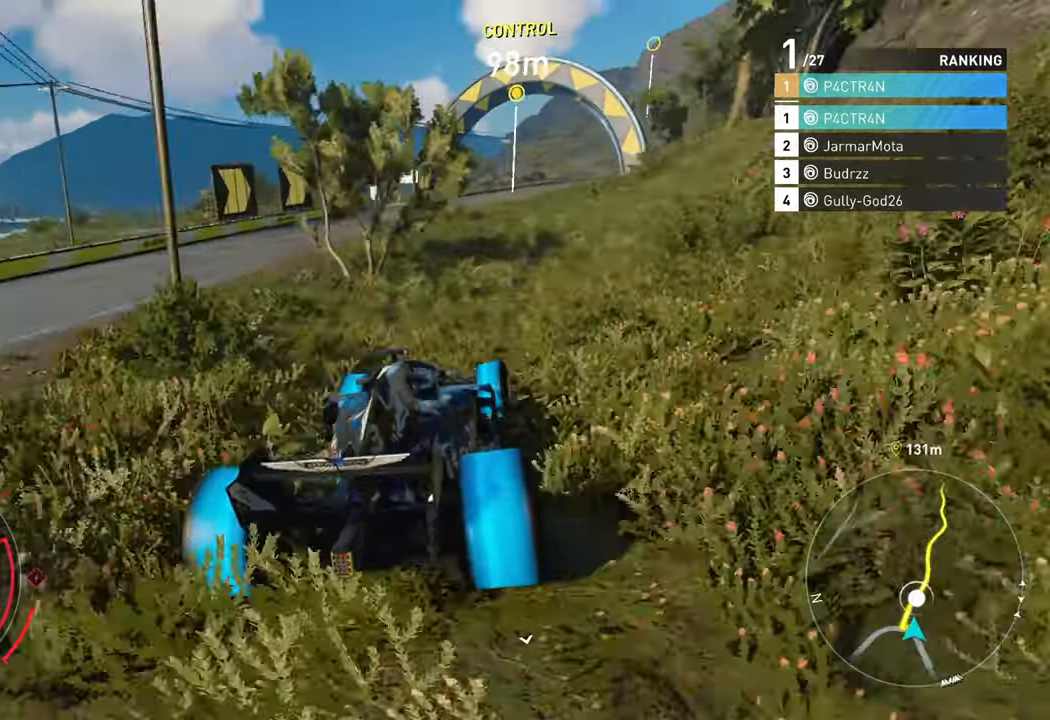
{"dt_ms": 500, "buttons": ["R2"], "left_stick": "right", "right_stick": "center", "events": [[17, "left_stick", "center"], [267, "left_stick", "right"]]}
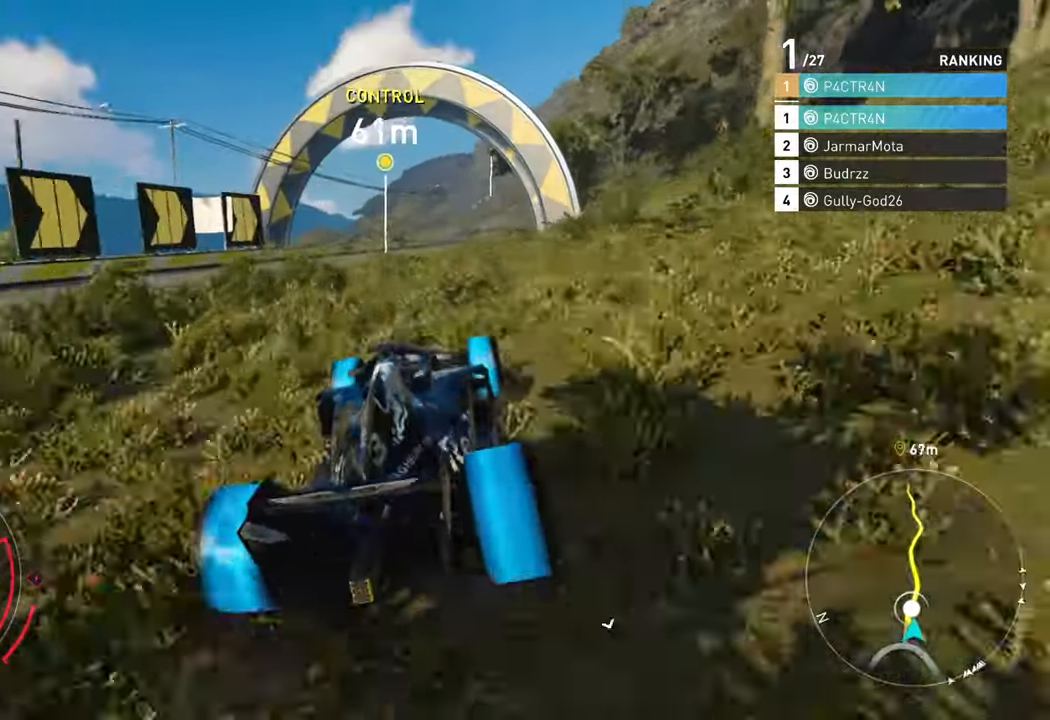
{"dt_ms": 500, "buttons": ["R2"], "left_stick": "right", "right_stick": "center", "events": [[17, "left_stick", "center"], [167, "left_stick", "right"]]}
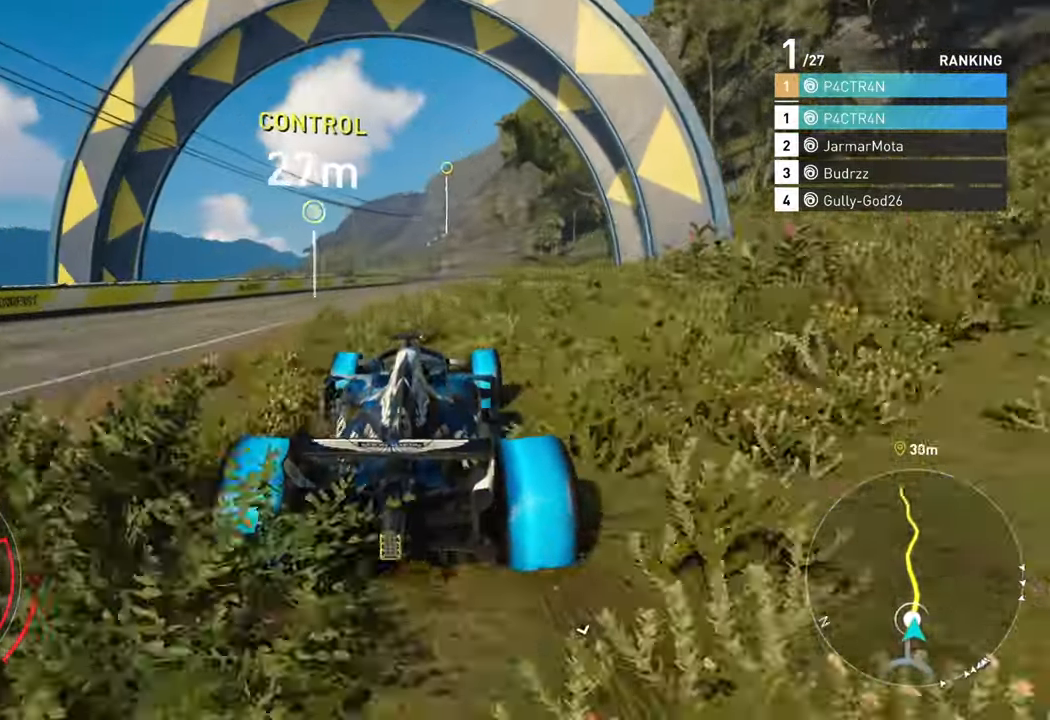
{"dt_ms": 500, "buttons": ["R2"], "left_stick": "center", "right_stick": "center", "events": [[100, "left_stick", "center"], [234, "left_stick", "right"], [384, "left_stick", "center"]]}
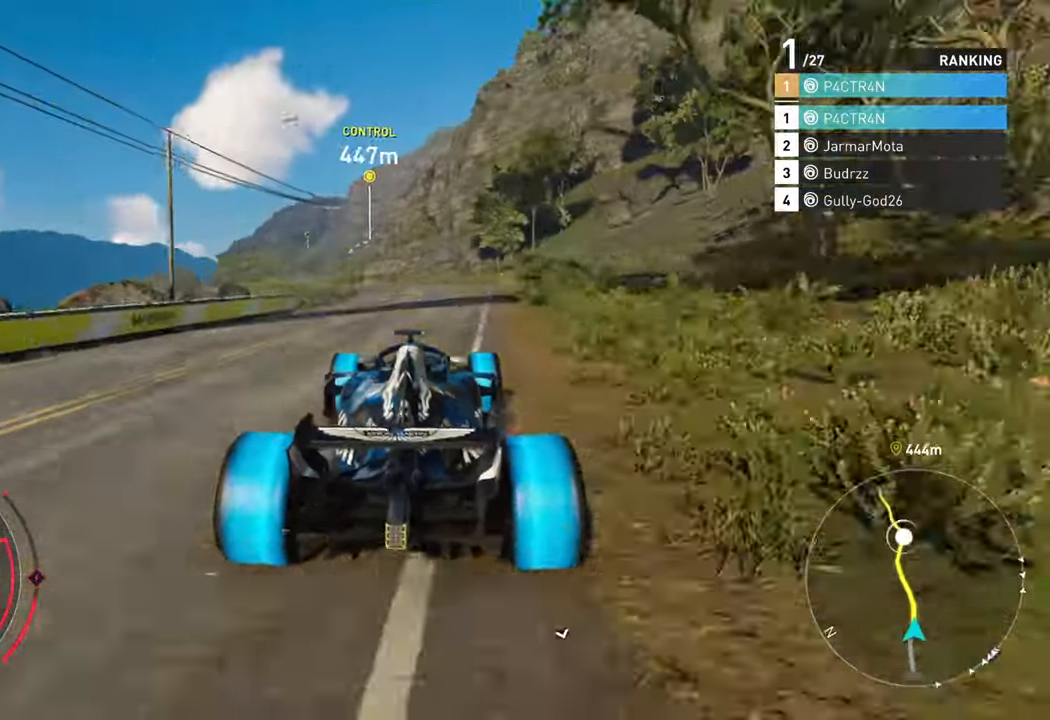
{"dt_ms": 500, "buttons": ["R2"], "left_stick": "center", "right_stick": "center", "events": [[100, "left_stick", "left"], [217, "left_stick", "center"]]}
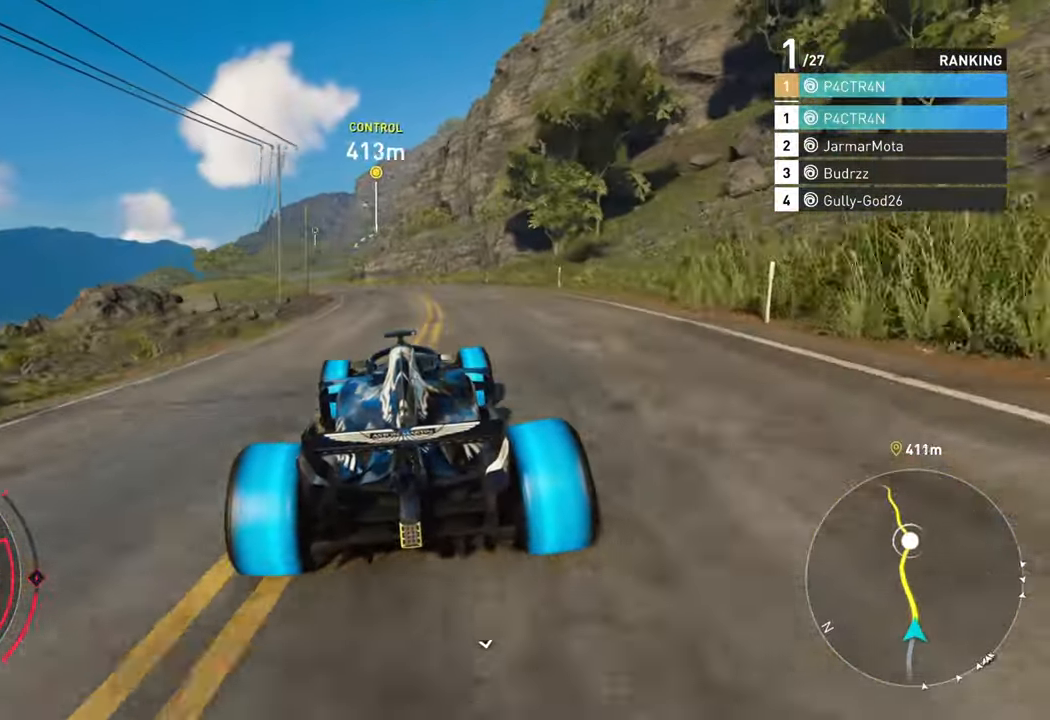
{"dt_ms": 500, "buttons": ["R2"], "left_stick": "center", "right_stick": "center", "events": [[167, "left_stick", "left"], [450, "left_stick", "center"]]}
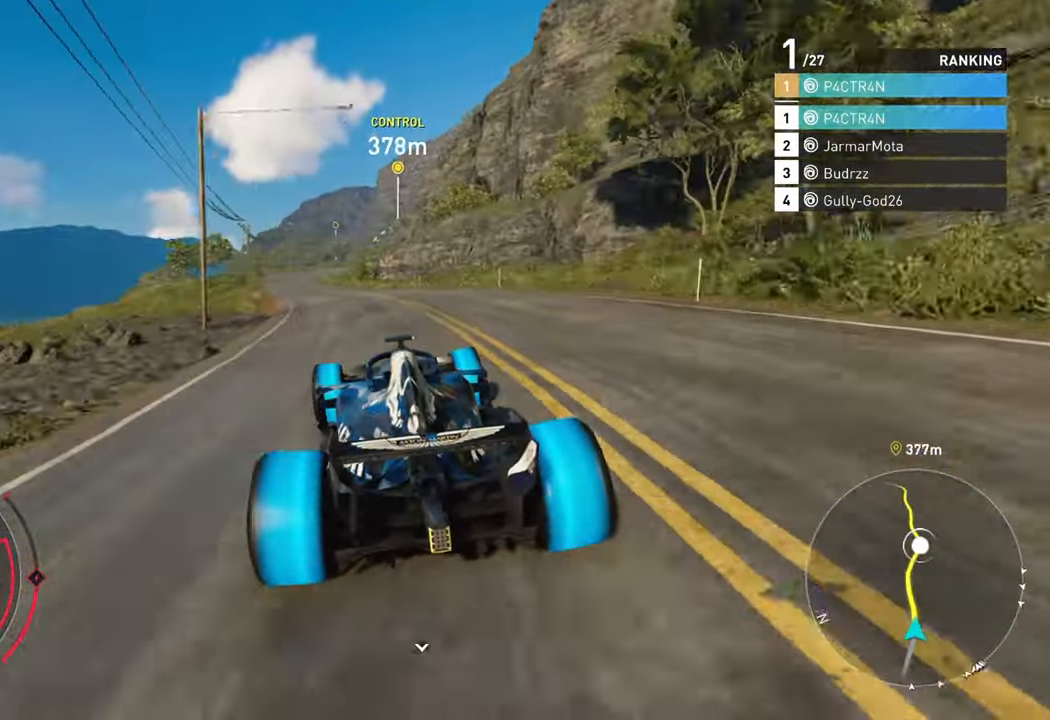
{"dt_ms": 500, "buttons": ["A", "R2"], "left_stick": "center", "right_stick": "center", "events": [[67, "left_stick", "left"], [284, "left_stick", "center"], [400, "A", "down"]]}
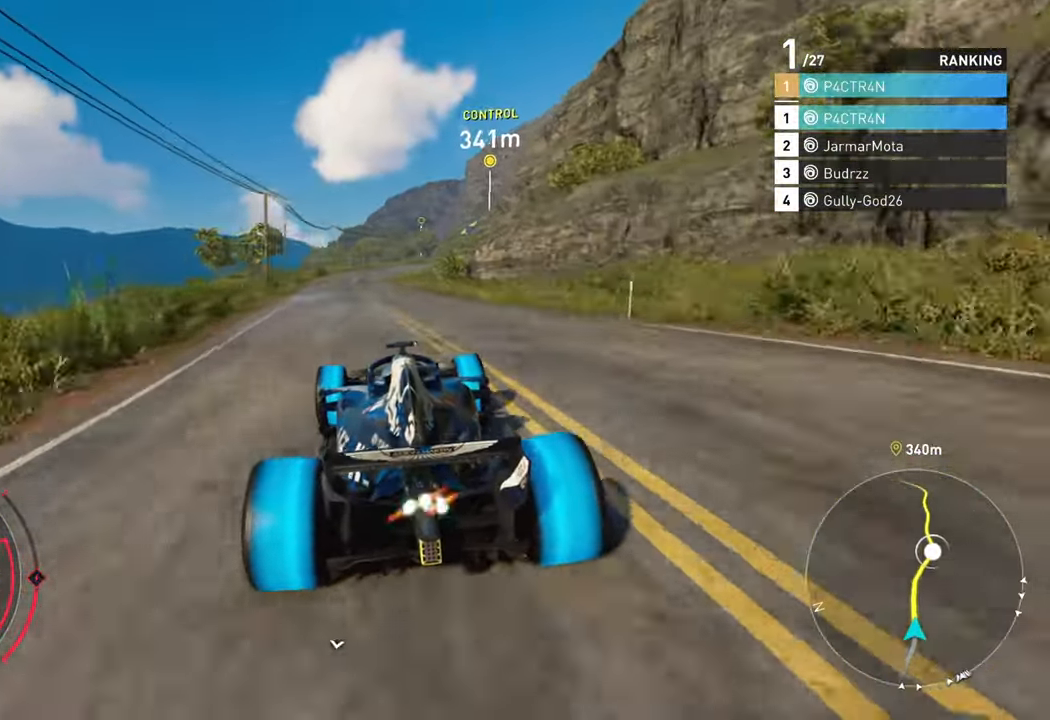
{"dt_ms": 500, "buttons": ["A", "R2"], "left_stick": "center", "right_stick": "center", "events": [[167, "left_stick", "left"], [284, "left_stick", "center"]]}
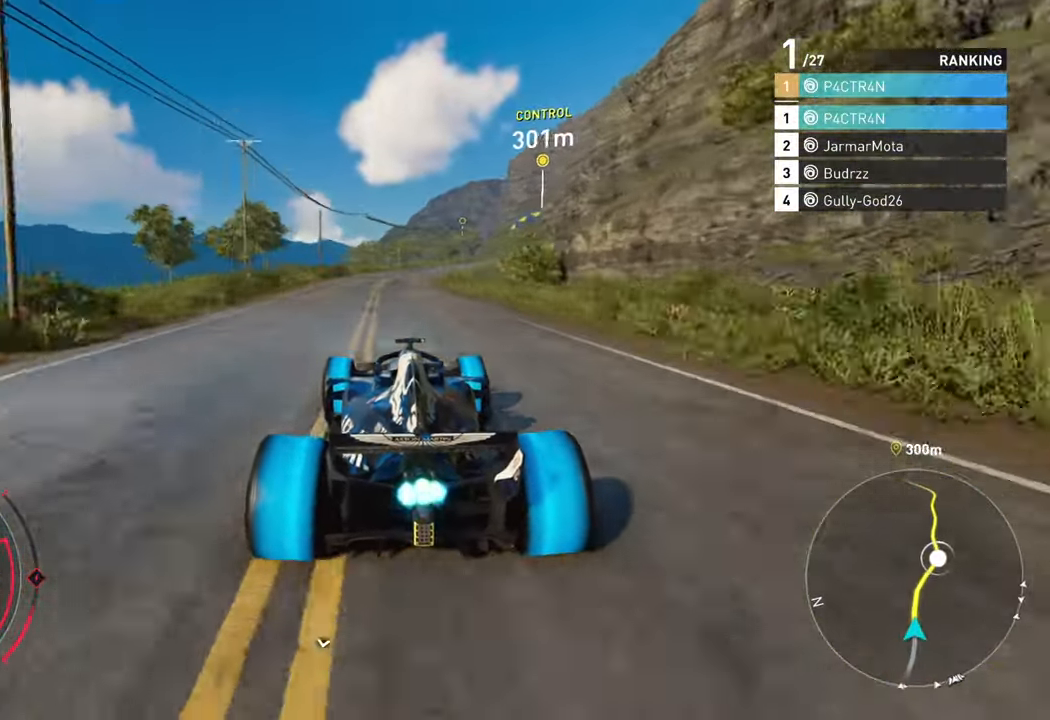
{"dt_ms": 500, "buttons": ["R2"], "left_stick": "center", "right_stick": "center", "events": [[250, "left_stick", "right"], [434, "left_stick", "center"], [500, "A", "up"]]}
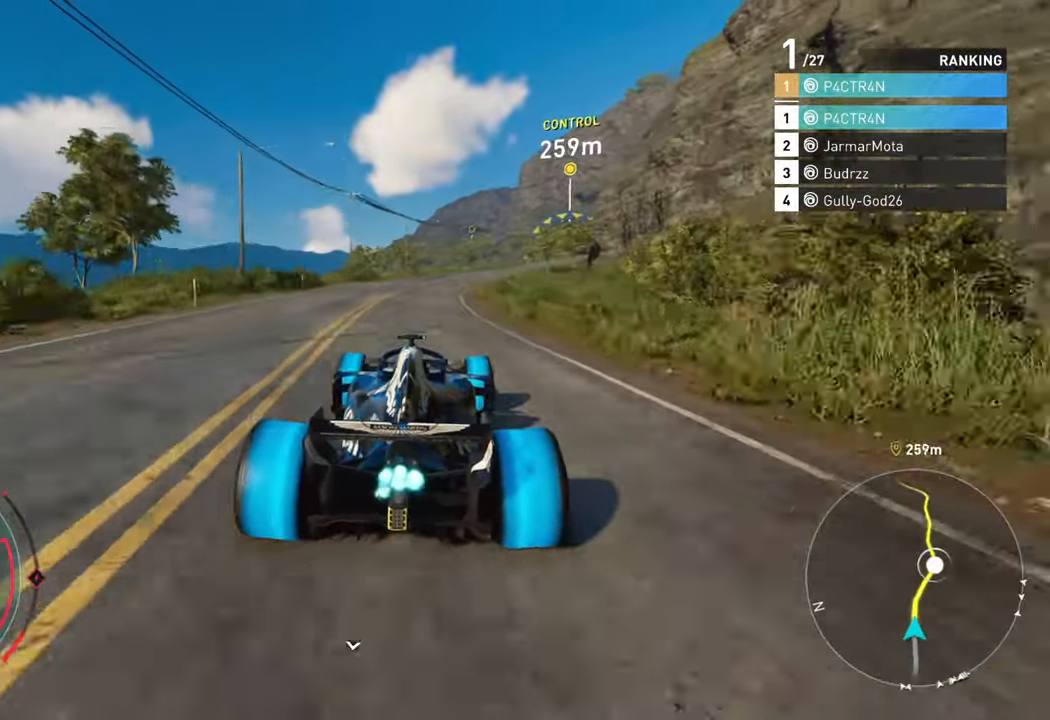
{"dt_ms": 500, "buttons": ["R2"], "left_stick": "right", "right_stick": "center", "events": [[84, "left_stick", "right"], [316, "left_stick", "center"], [366, "left_stick", "right"]]}
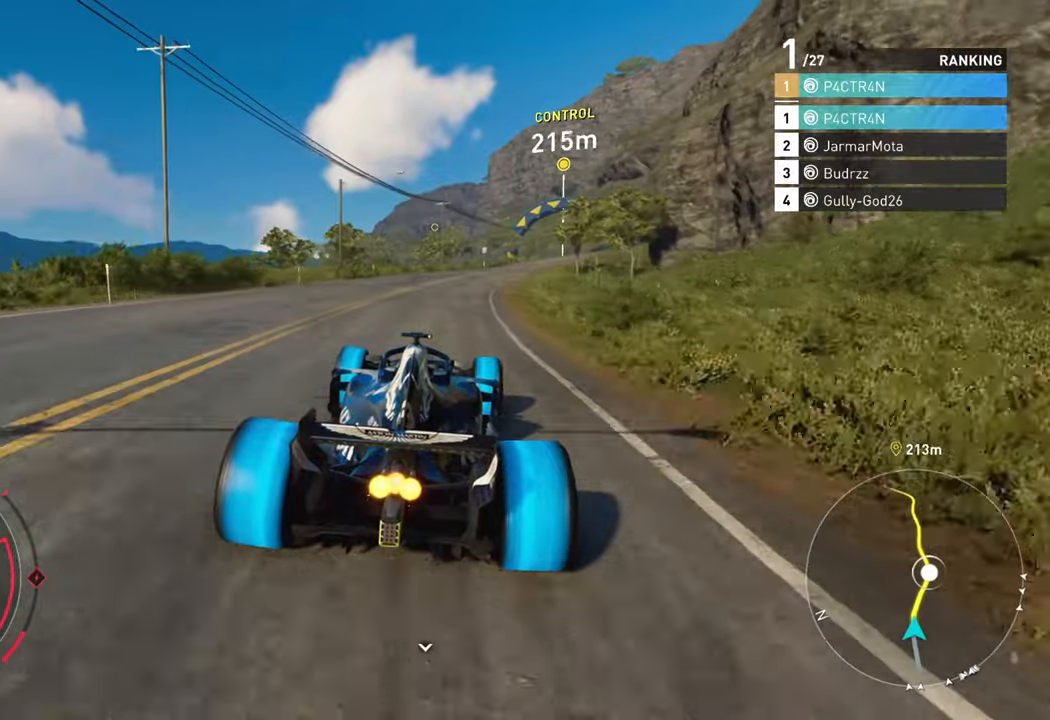
{"dt_ms": 500, "buttons": ["R2"], "left_stick": "right", "right_stick": "center", "events": [[183, "left_stick", "center"], [283, "left_stick", "right"]]}
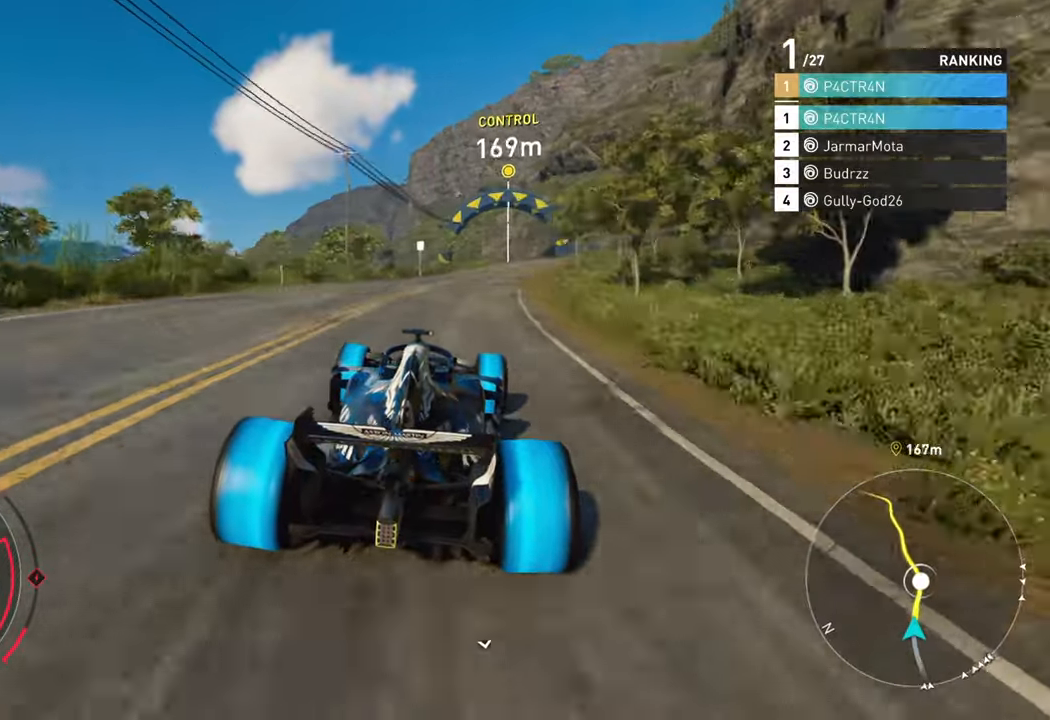
{"dt_ms": 500, "buttons": ["R2"], "left_stick": "center", "right_stick": "center", "events": [[250, "left_stick", "center"]]}
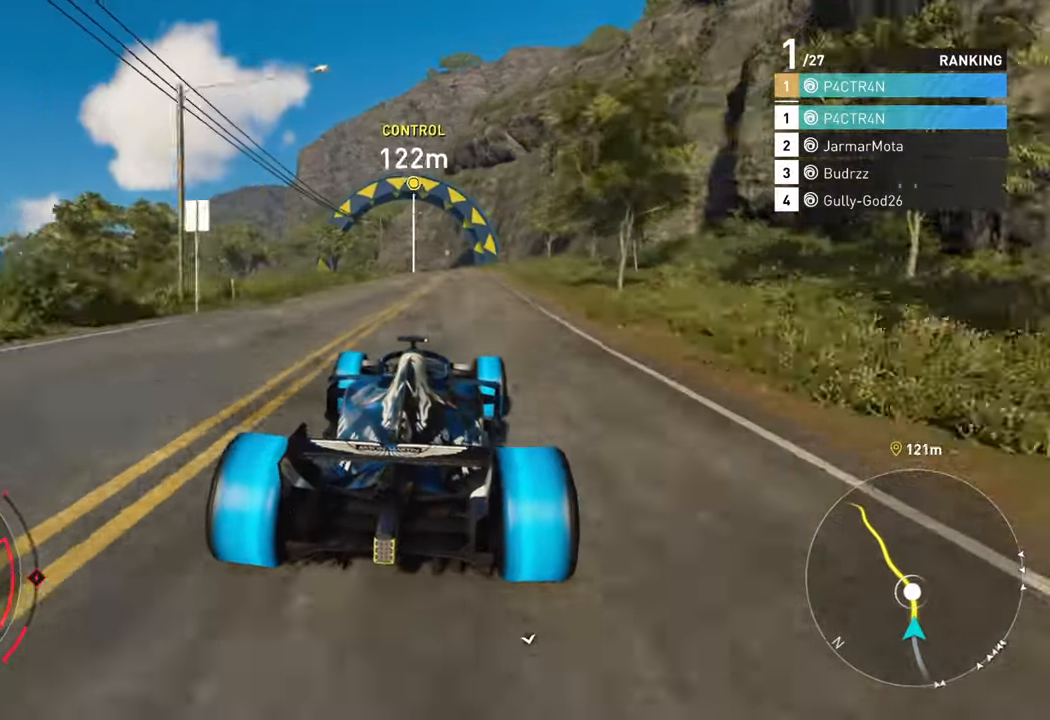
{"dt_ms": 500, "buttons": ["R2"], "left_stick": "center", "right_stick": "center", "events": []}
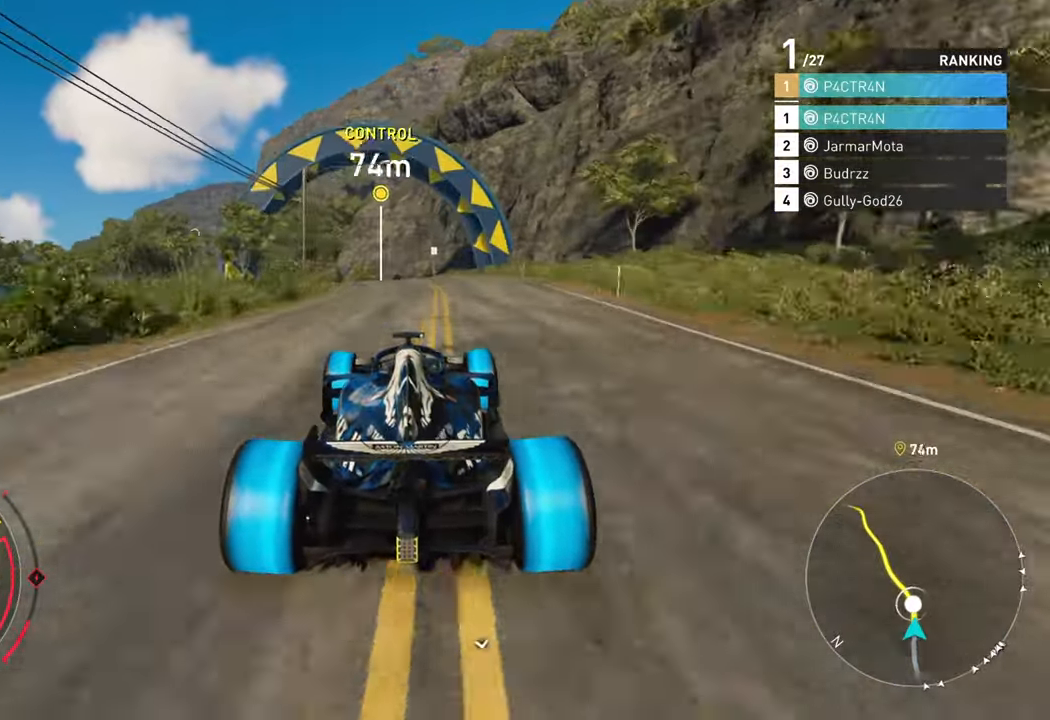
{"dt_ms": 500, "buttons": ["R2"], "left_stick": "left", "right_stick": "center", "events": [[16, "left_stick", "left"]]}
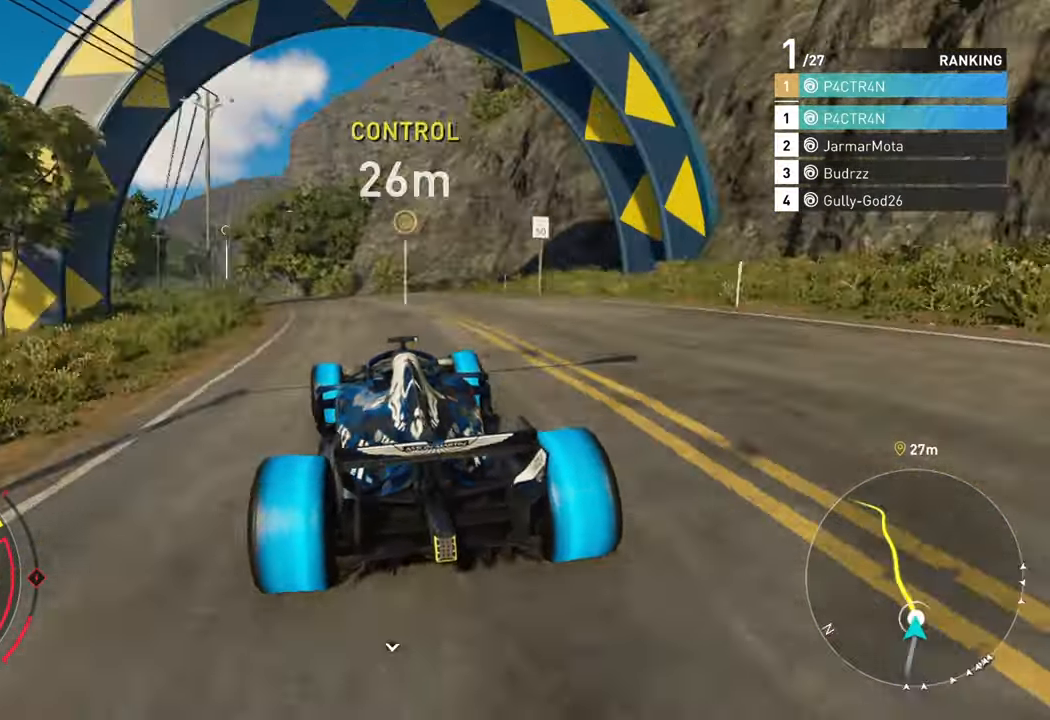
{"dt_ms": 500, "buttons": ["R2"], "left_stick": "left", "right_stick": "center", "events": []}
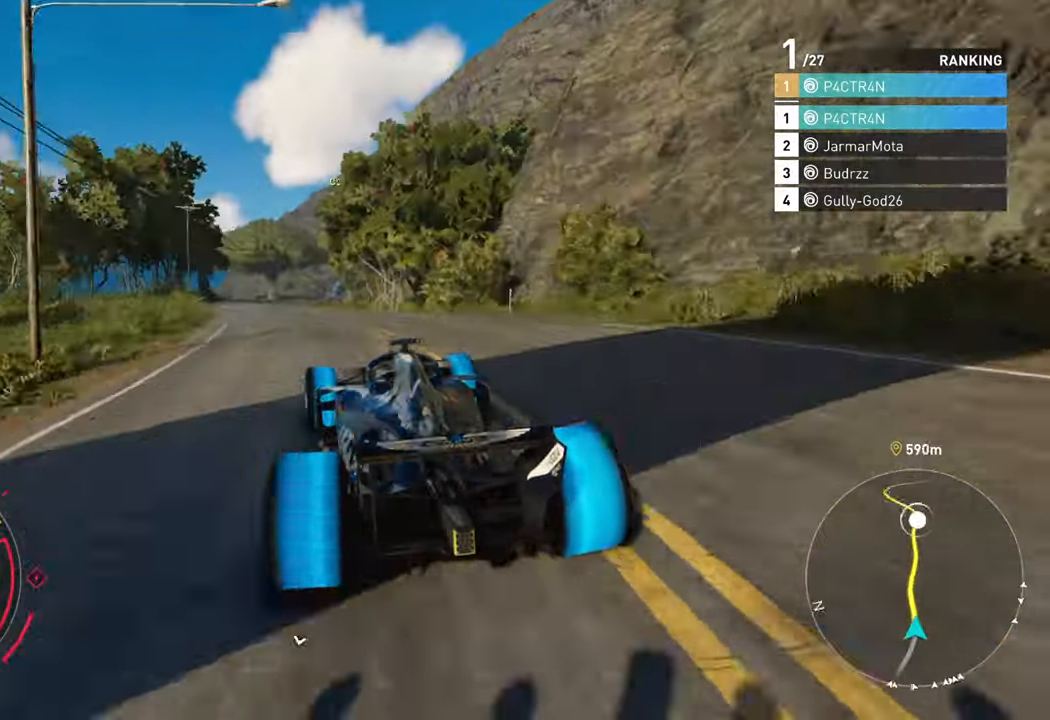
{"dt_ms": 500, "buttons": ["R2"], "left_stick": "center", "right_stick": "center", "events": [[266, "left_stick", "center"]]}
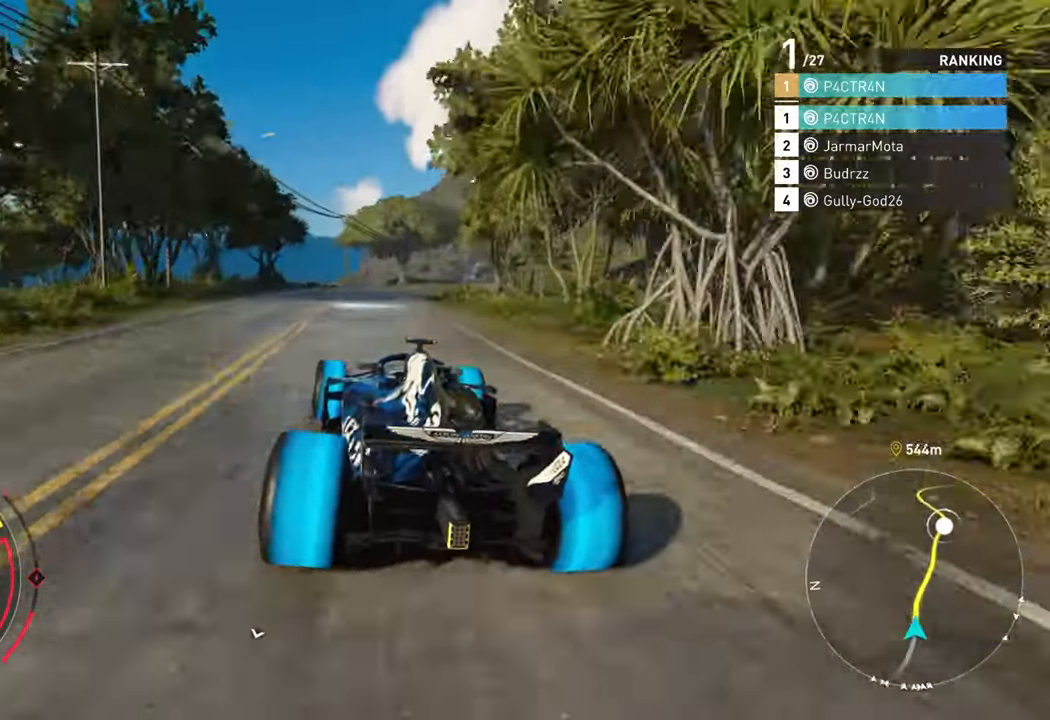
{"dt_ms": 500, "buttons": ["R2"], "left_stick": "right", "right_stick": "center", "events": [[83, "left_stick", "right"], [333, "left_stick", "center"], [416, "left_stick", "right"]]}
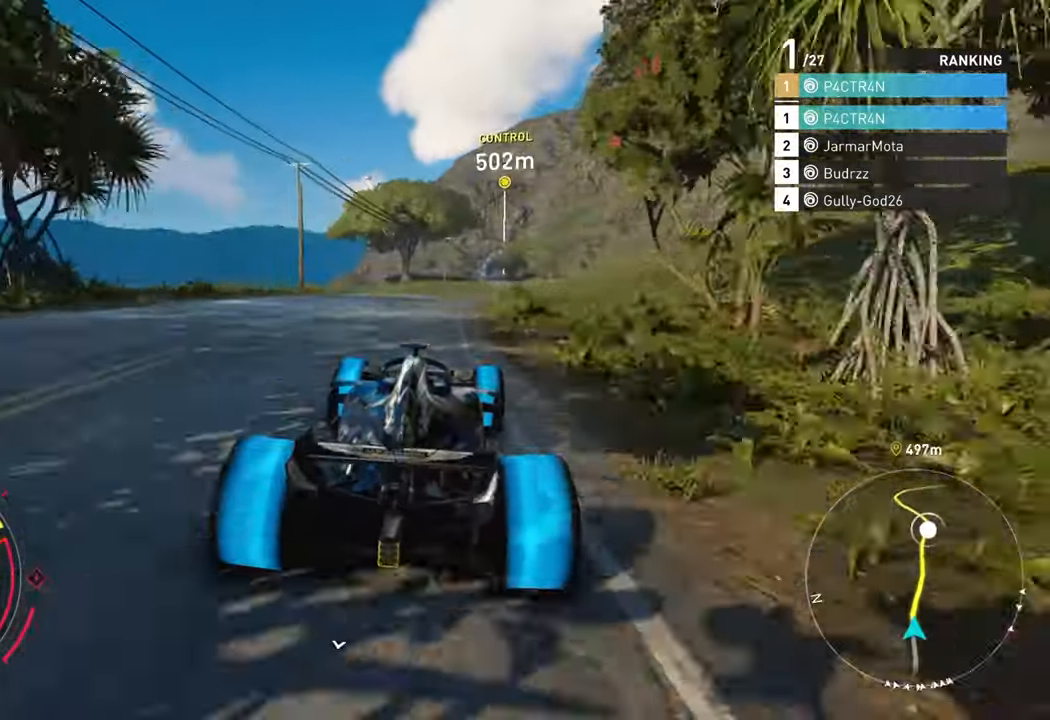
{"dt_ms": 500, "buttons": ["R2"], "left_stick": "center", "right_stick": "center", "events": [[216, "left_stick", "center"], [300, "left_stick", "right"], [500, "left_stick", "center"]]}
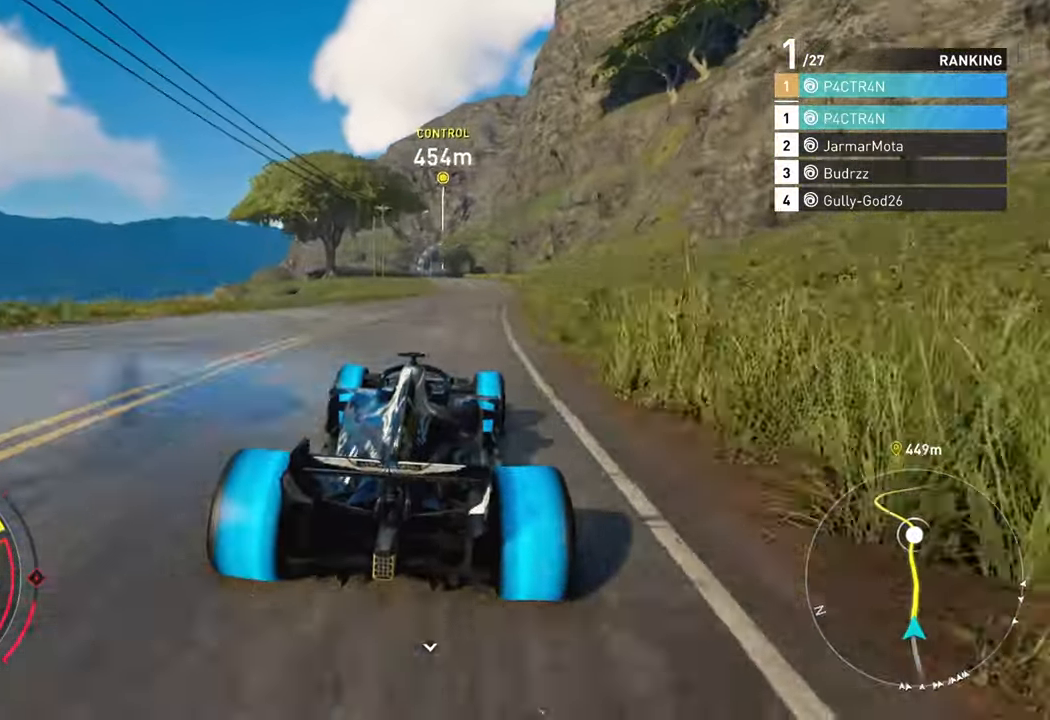
{"dt_ms": 500, "buttons": ["R2"], "left_stick": "center", "right_stick": "center", "events": [[166, "left_stick", "right"], [333, "left_stick", "center"]]}
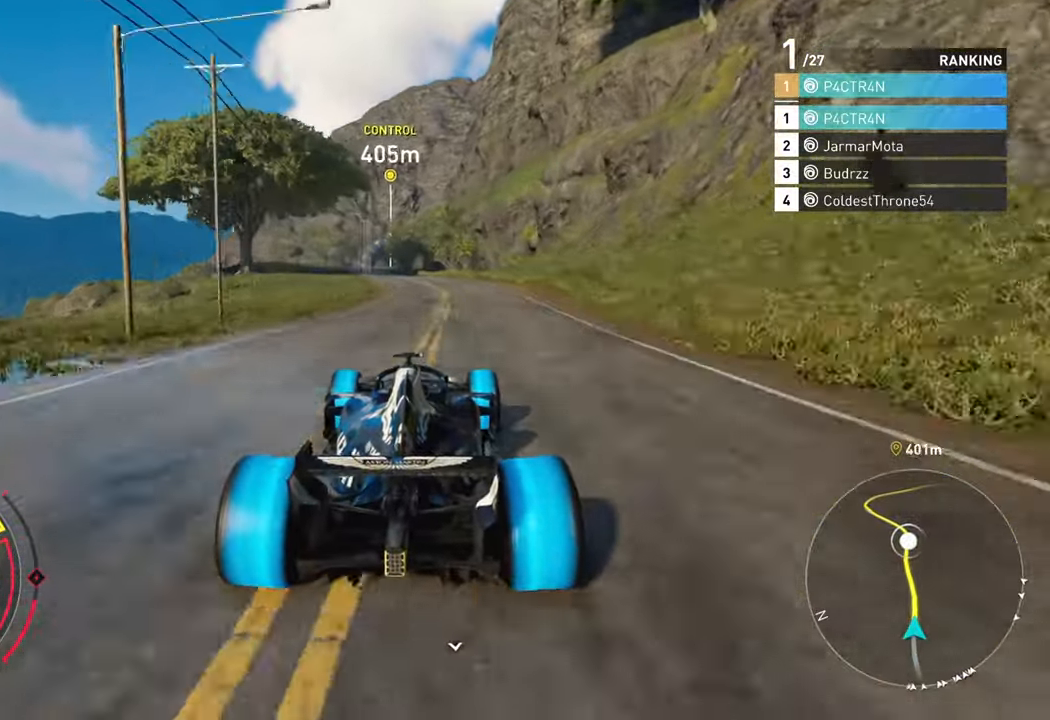
{"dt_ms": 500, "buttons": ["R2"], "left_stick": "left", "right_stick": "center", "events": [[150, "left_stick", "left"], [300, "left_stick", "center"], [500, "left_stick", "left"]]}
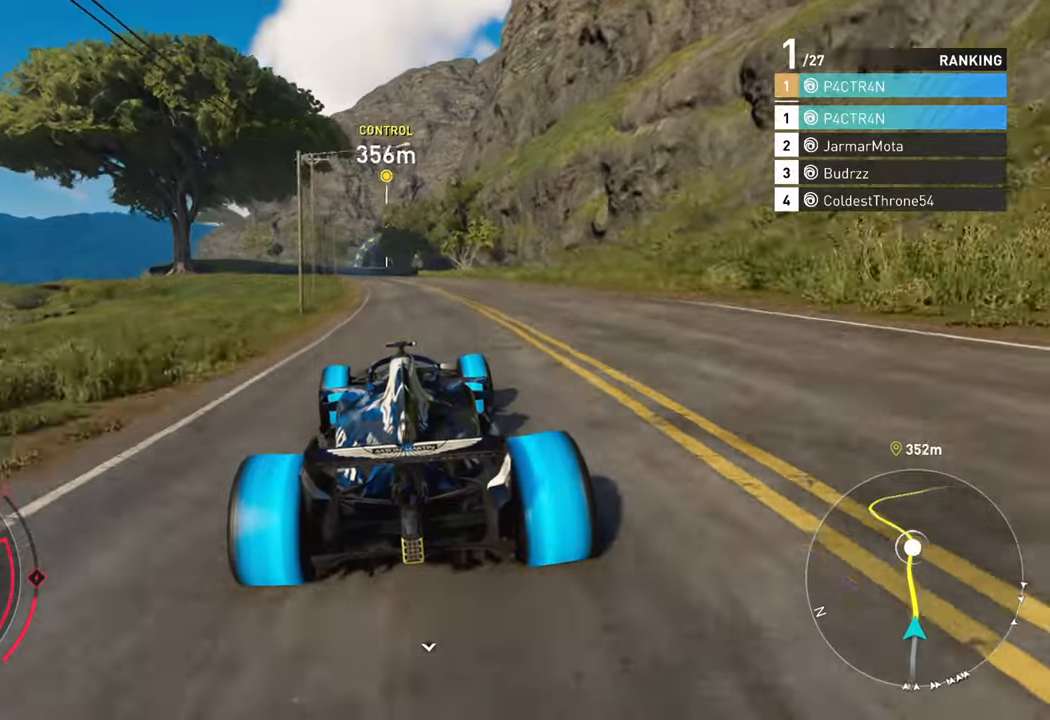
{"dt_ms": 500, "buttons": ["R2"], "left_stick": "left", "right_stick": "center", "events": [[183, "left_stick", "center"], [350, "left_stick", "left"]]}
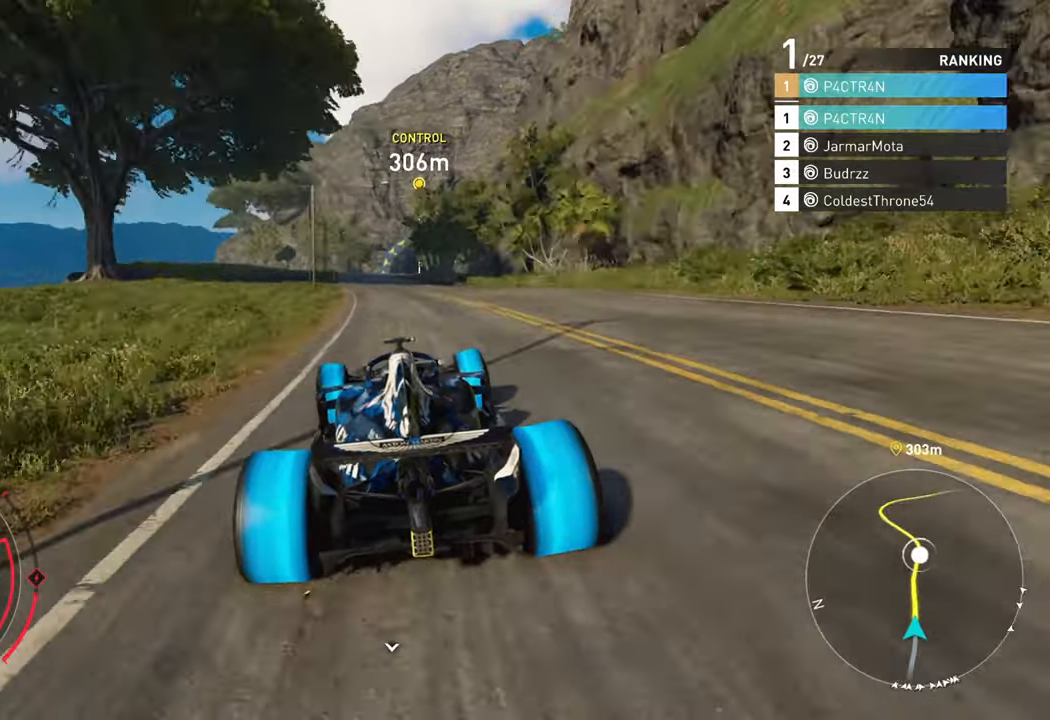
{"dt_ms": 500, "buttons": ["R2"], "left_stick": "right", "right_stick": "center", "events": [[133, "left_stick", "center"], [367, "left_stick", "right"]]}
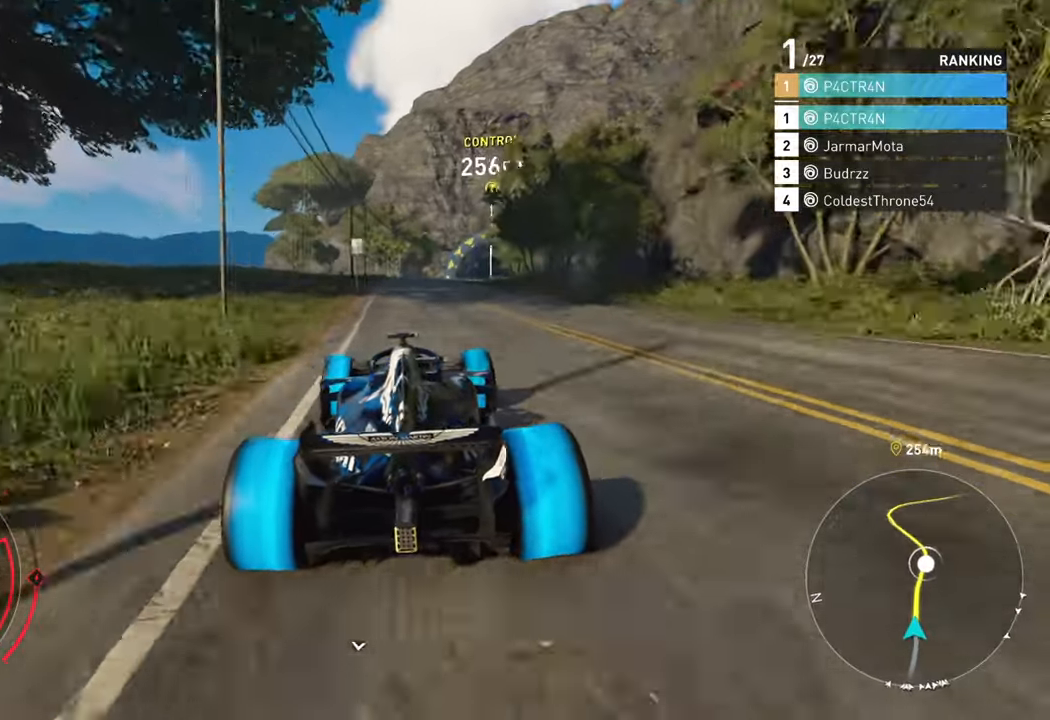
{"dt_ms": 500, "buttons": ["R2"], "left_stick": "right", "right_stick": "center", "events": [[50, "left_stick", "center"], [367, "left_stick", "right"]]}
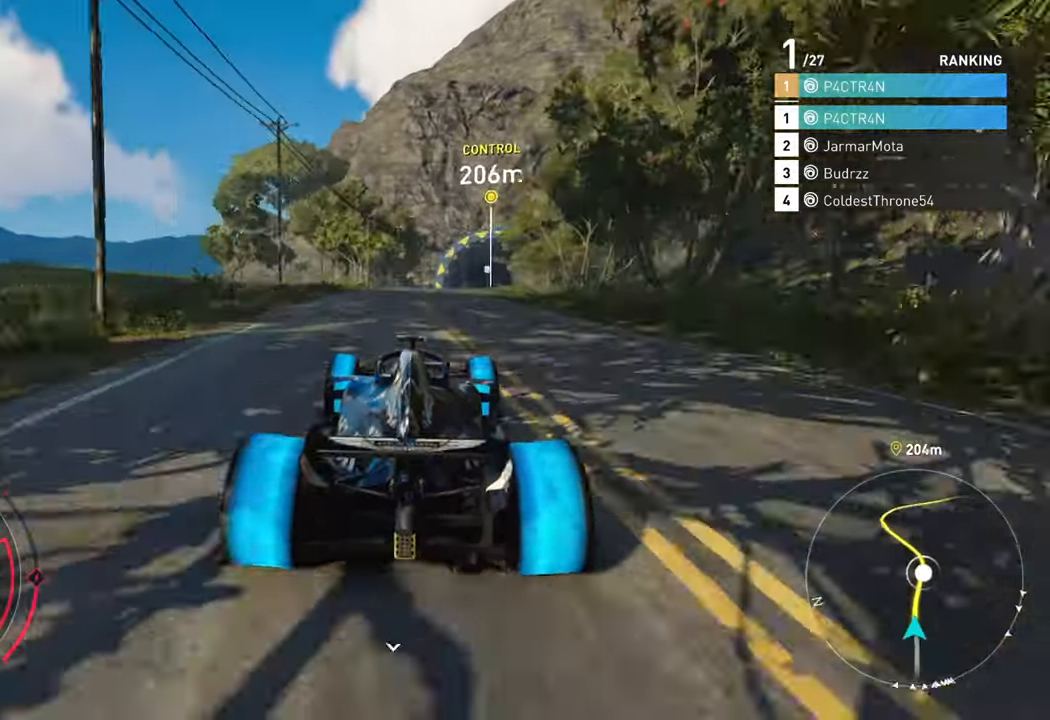
{"dt_ms": 500, "buttons": ["R2"], "left_stick": "right", "right_stick": "center", "events": [[167, "left_stick", "center"], [400, "left_stick", "right"]]}
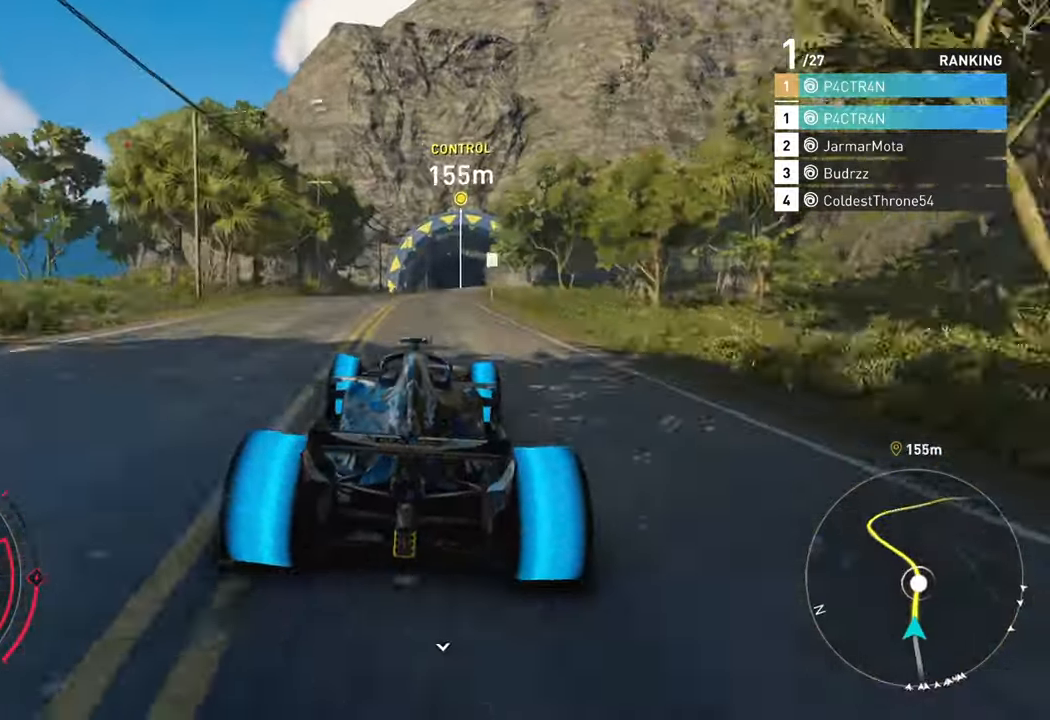
{"dt_ms": 500, "buttons": ["R2"], "left_stick": "center", "right_stick": "center", "events": [[217, "left_stick", "center"]]}
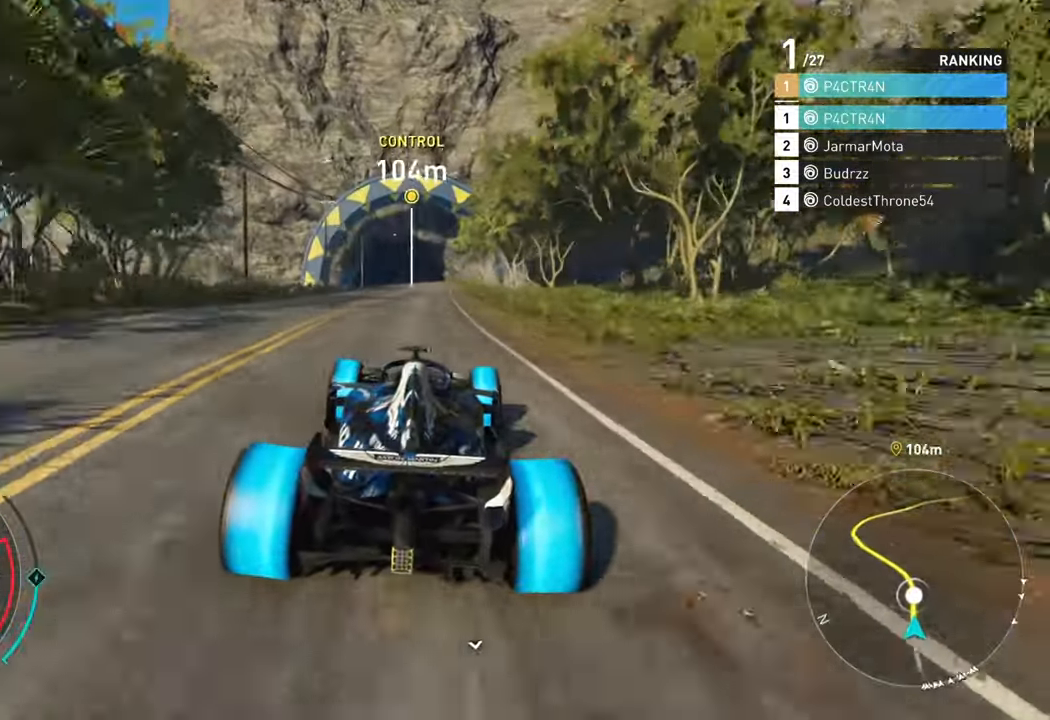
{"dt_ms": 500, "buttons": ["R2"], "left_stick": "left", "right_stick": "center", "events": [[500, "left_stick", "left"]]}
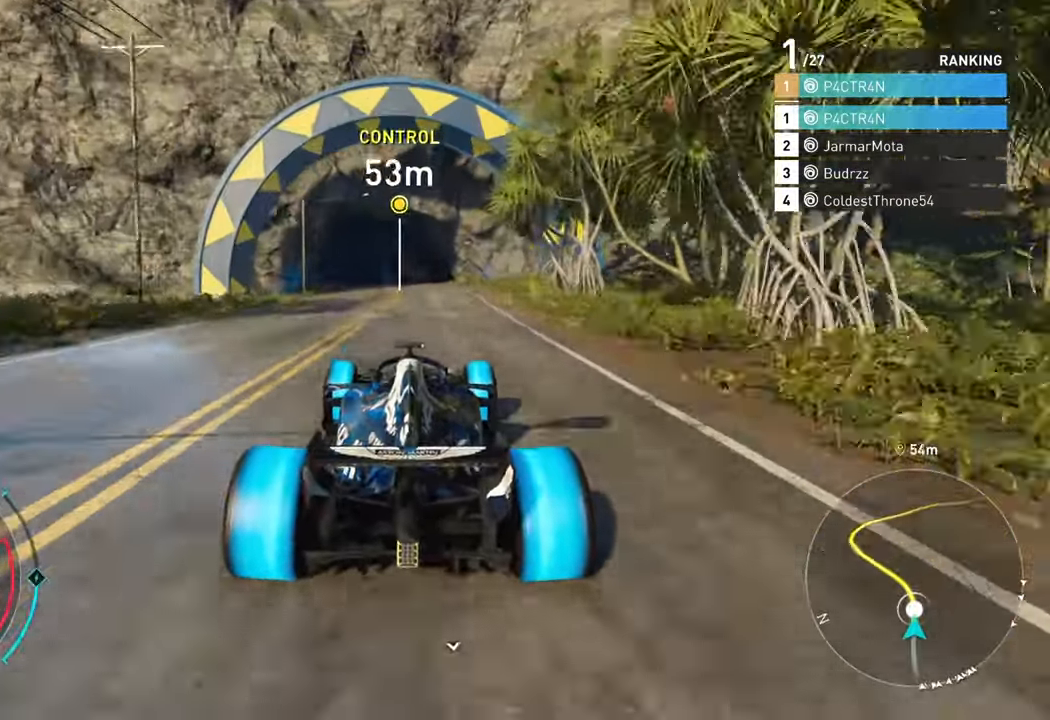
{"dt_ms": 500, "buttons": ["R2"], "left_stick": "left", "right_stick": "center", "events": []}